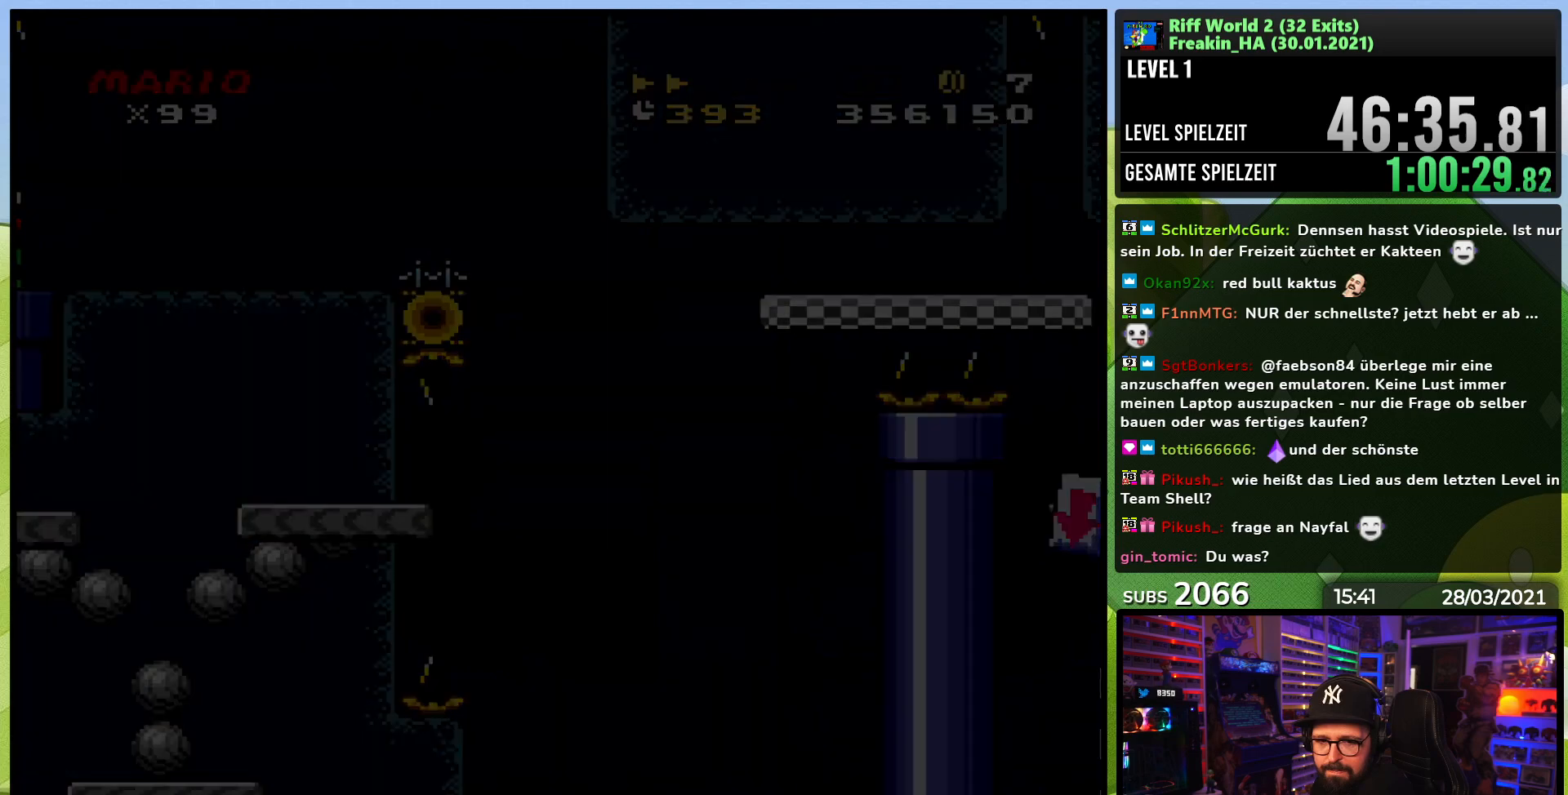
Gameplay with a controller (Nintendo layout); each line is a JSON object with the inputs held at the frame after it. "events" lists button and stick changes between this image and that frame as [ms after this image, input, new state], when the widget could be followed in between. Not read: L3 R1 R3.
{"buttons": [], "events": [[83, "A", "up"], [83, "B", "up"], [267, "B", "down"], [283, "A", "down"], [300, "A", "up"], [317, "B", "up"]]}
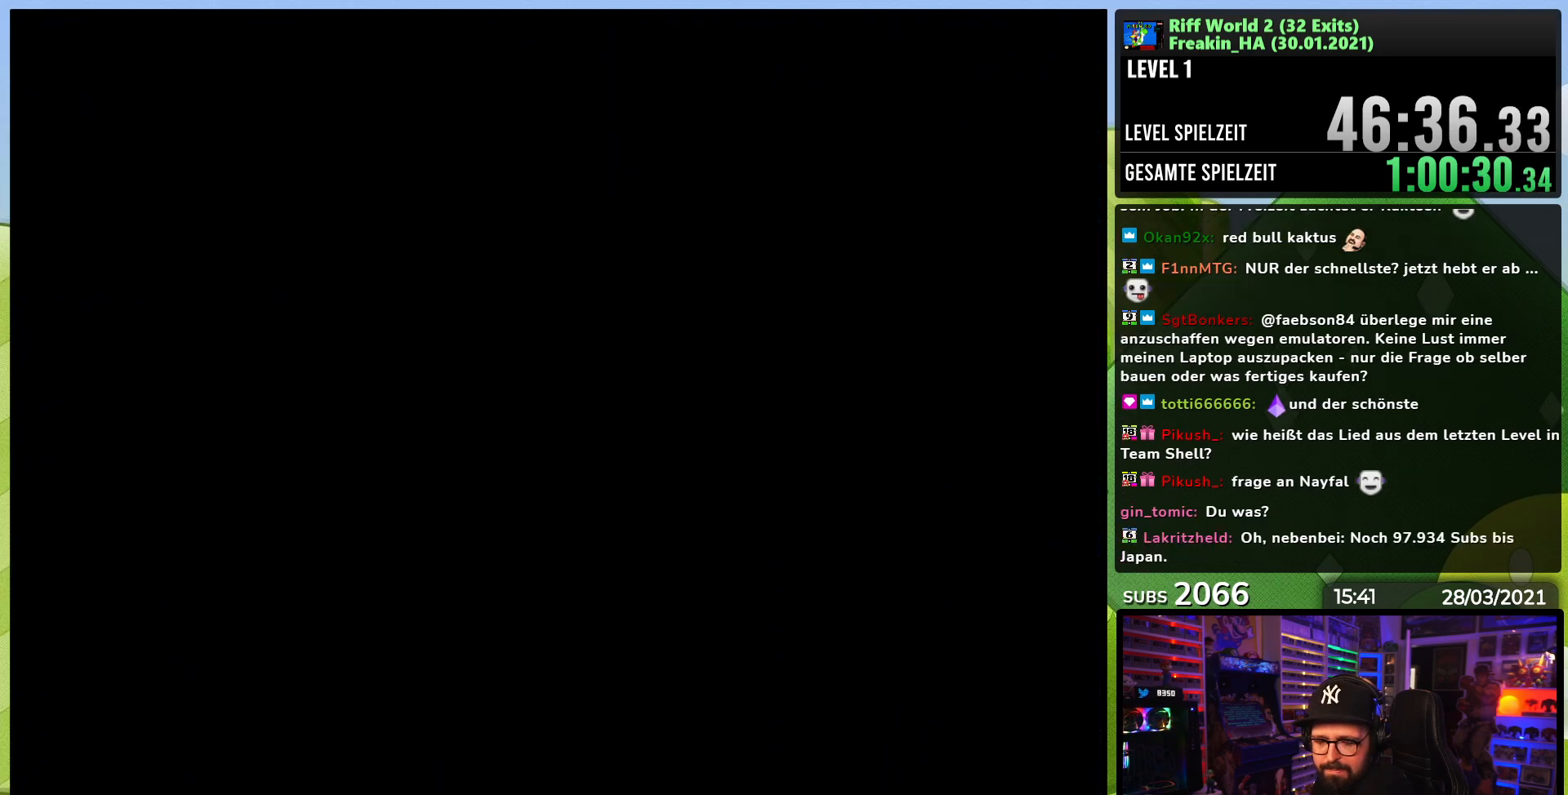
{"buttons": [], "events": []}
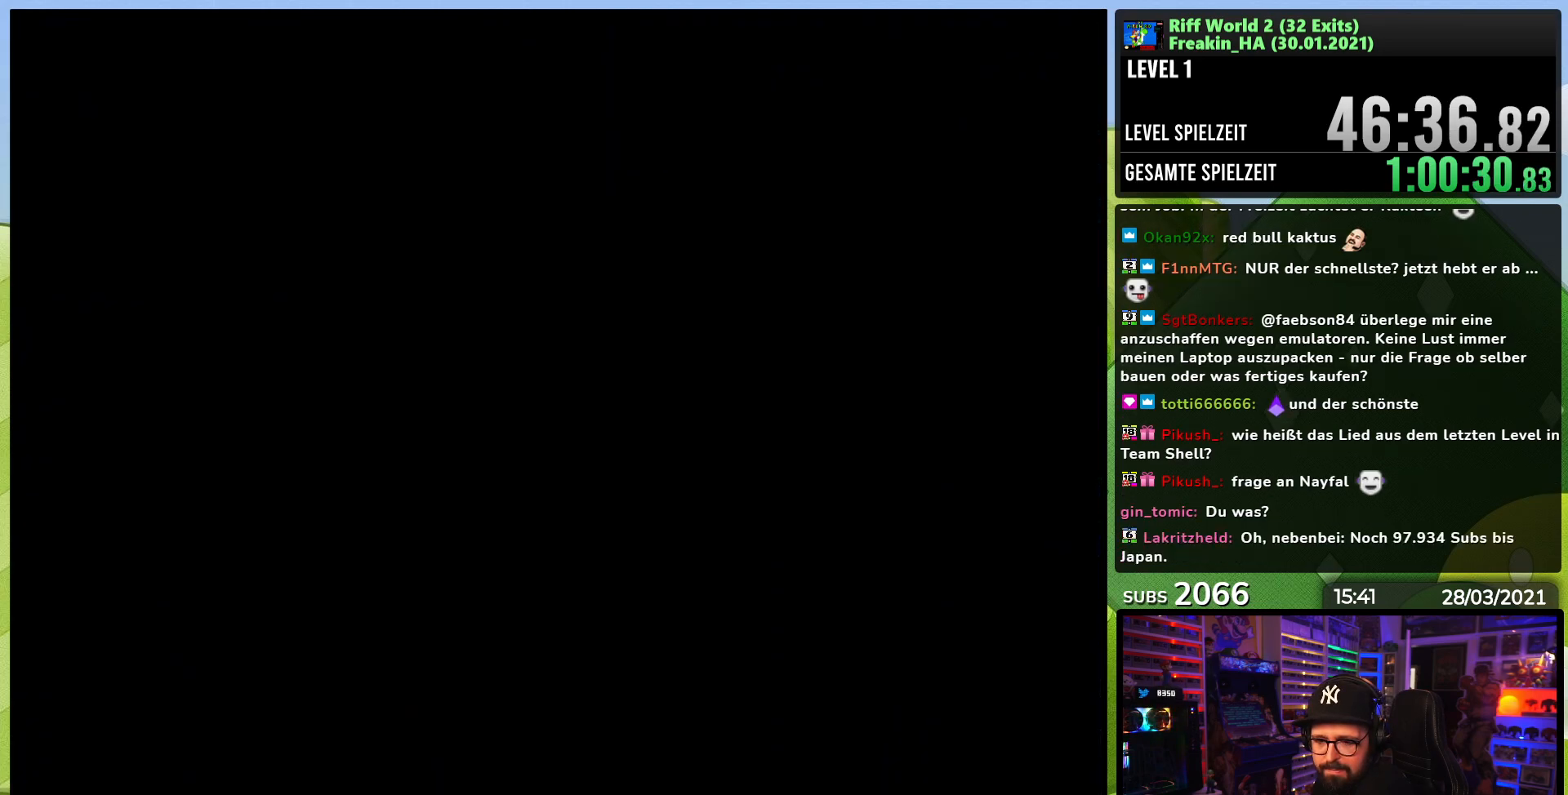
{"buttons": [], "events": []}
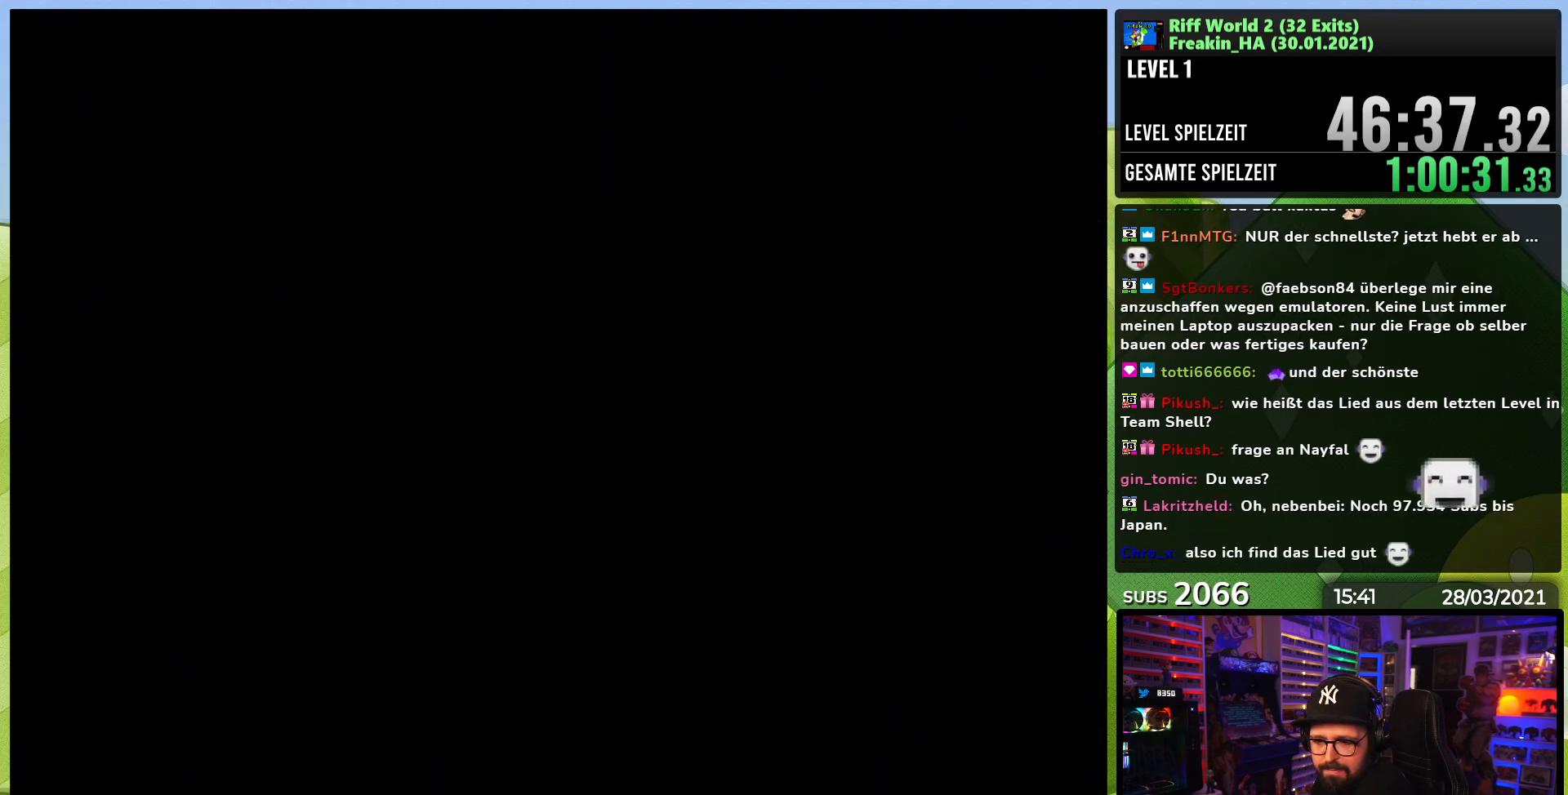
{"buttons": [], "events": []}
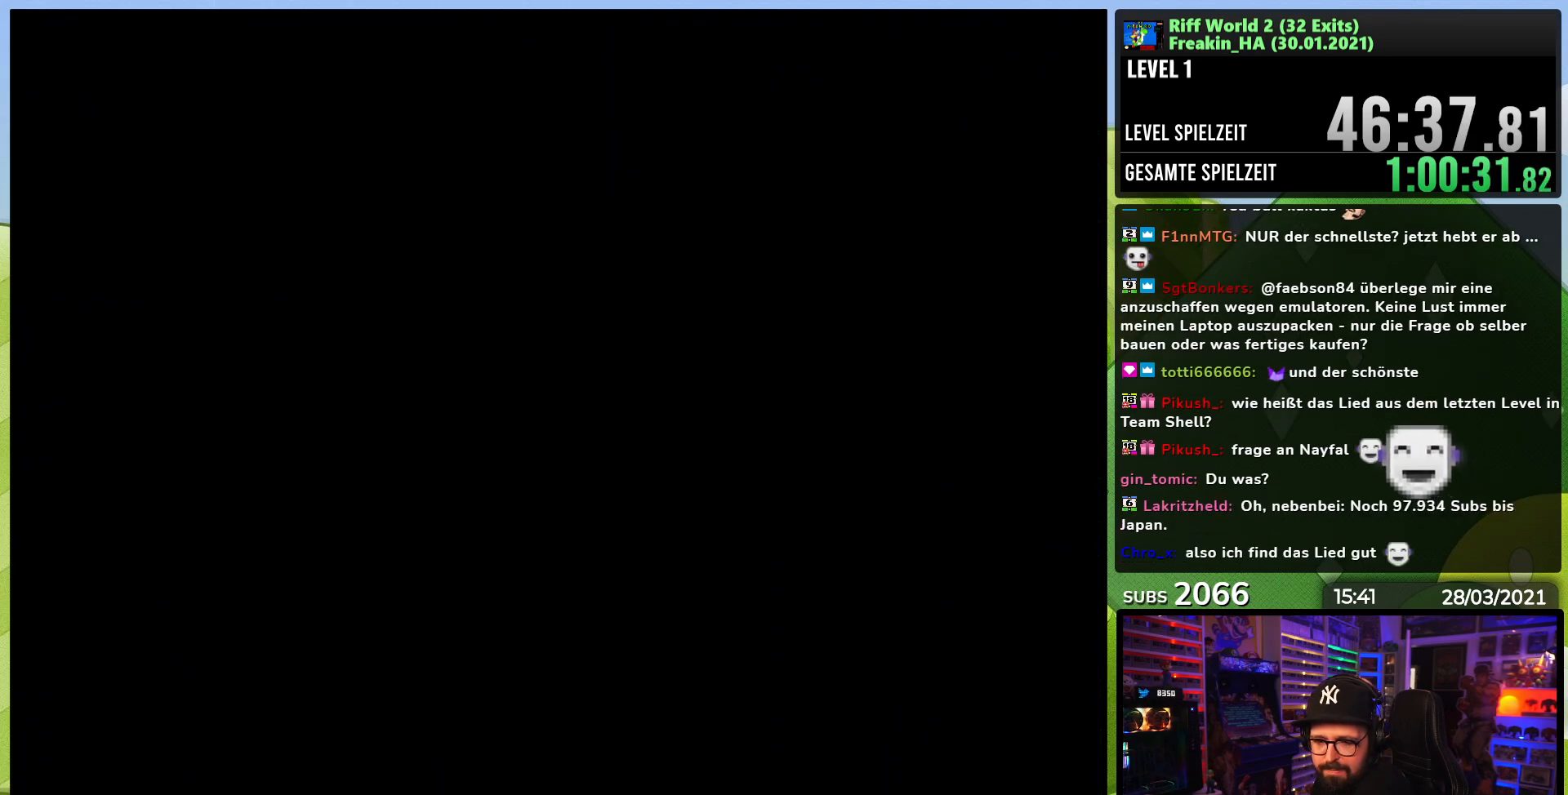
{"buttons": [], "events": []}
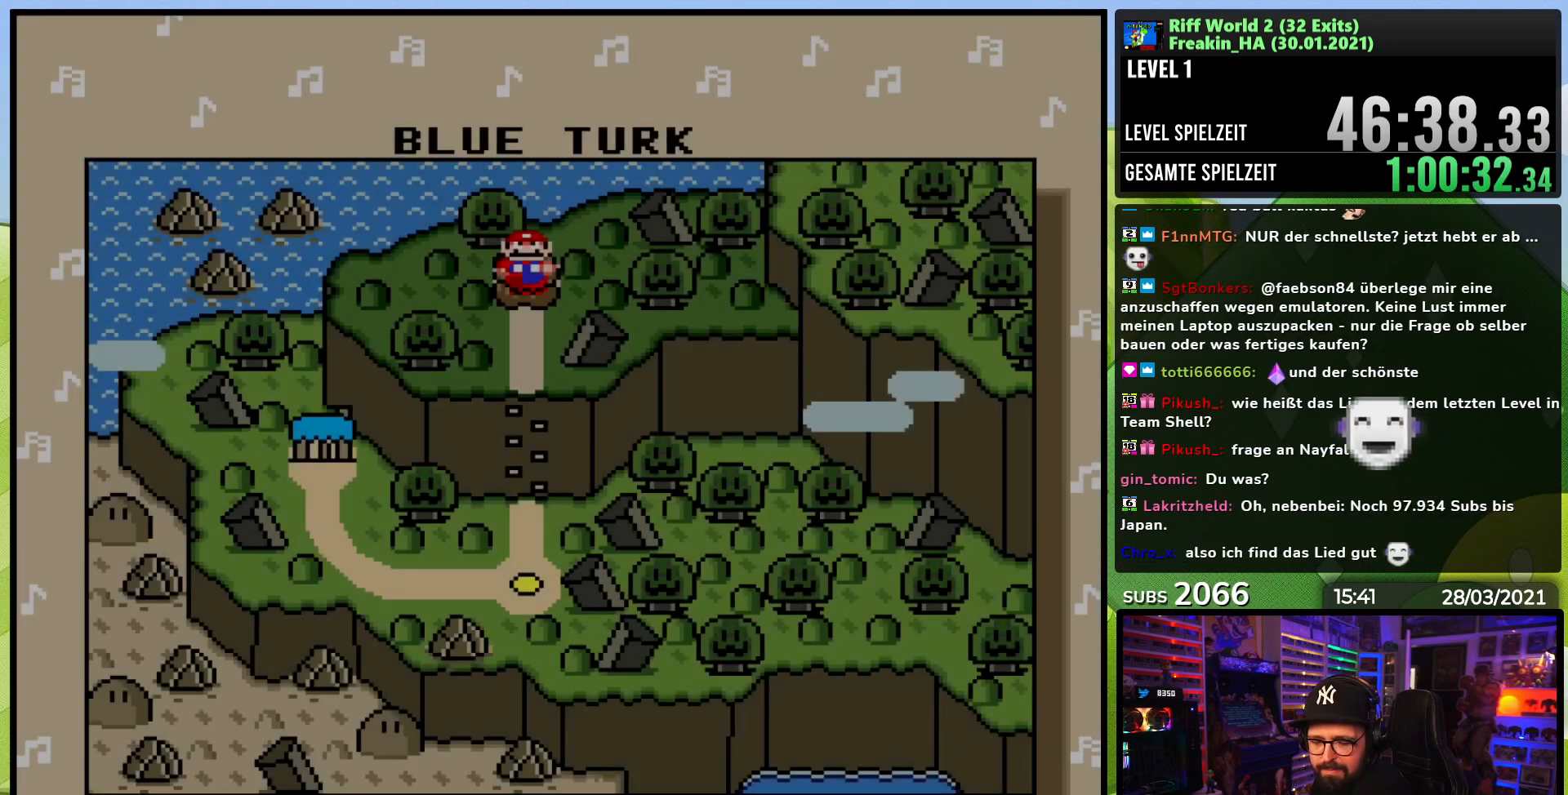
{"buttons": ["A"], "events": [[350, "A", "down"], [433, "A", "up"], [483, "A", "down"]]}
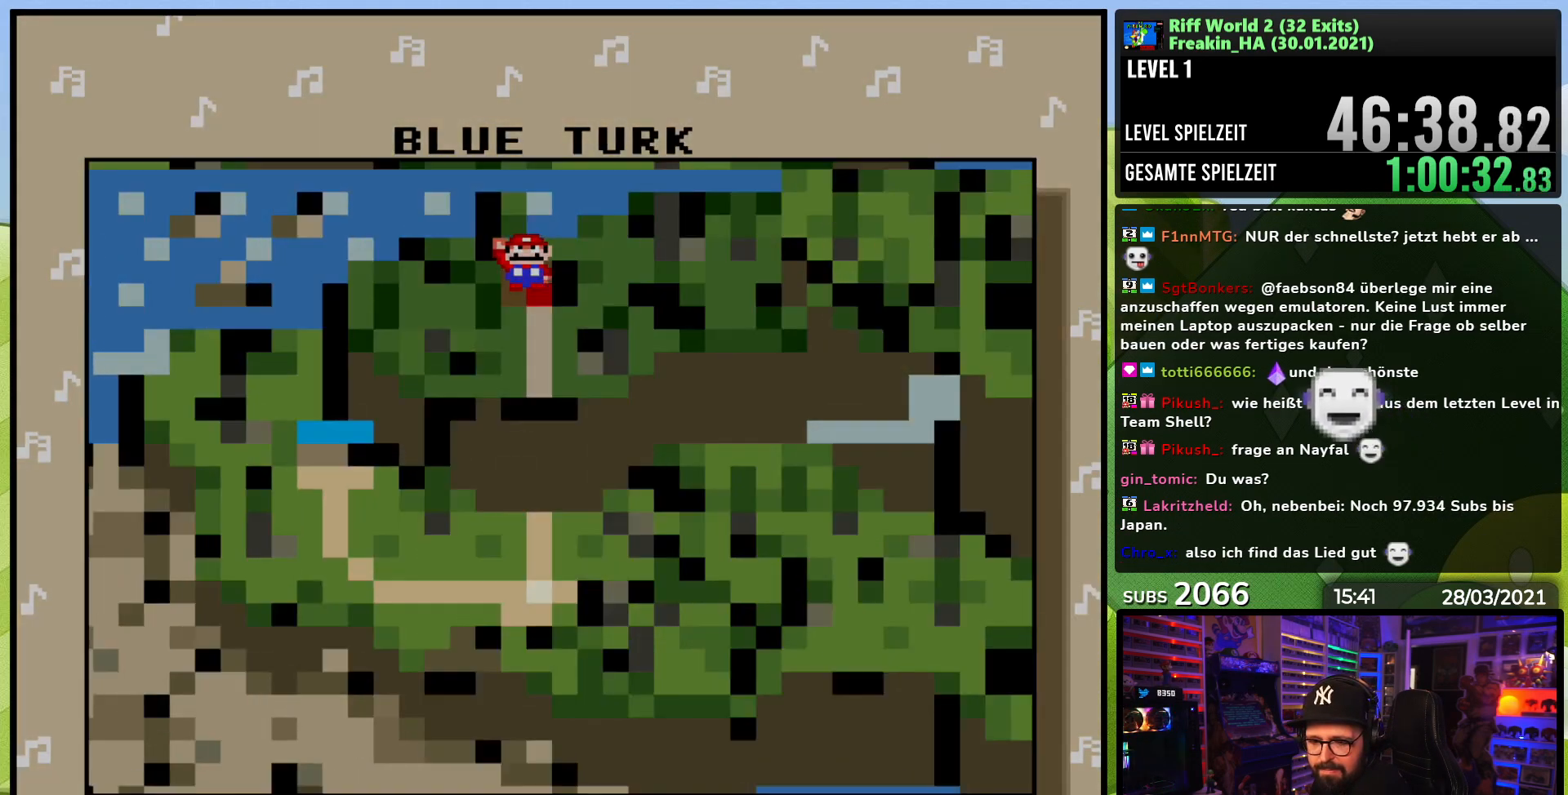
{"buttons": [], "events": [[83, "A", "up"], [217, "A", "down"], [250, "A", "up"], [367, "A", "down"], [483, "A", "up"]]}
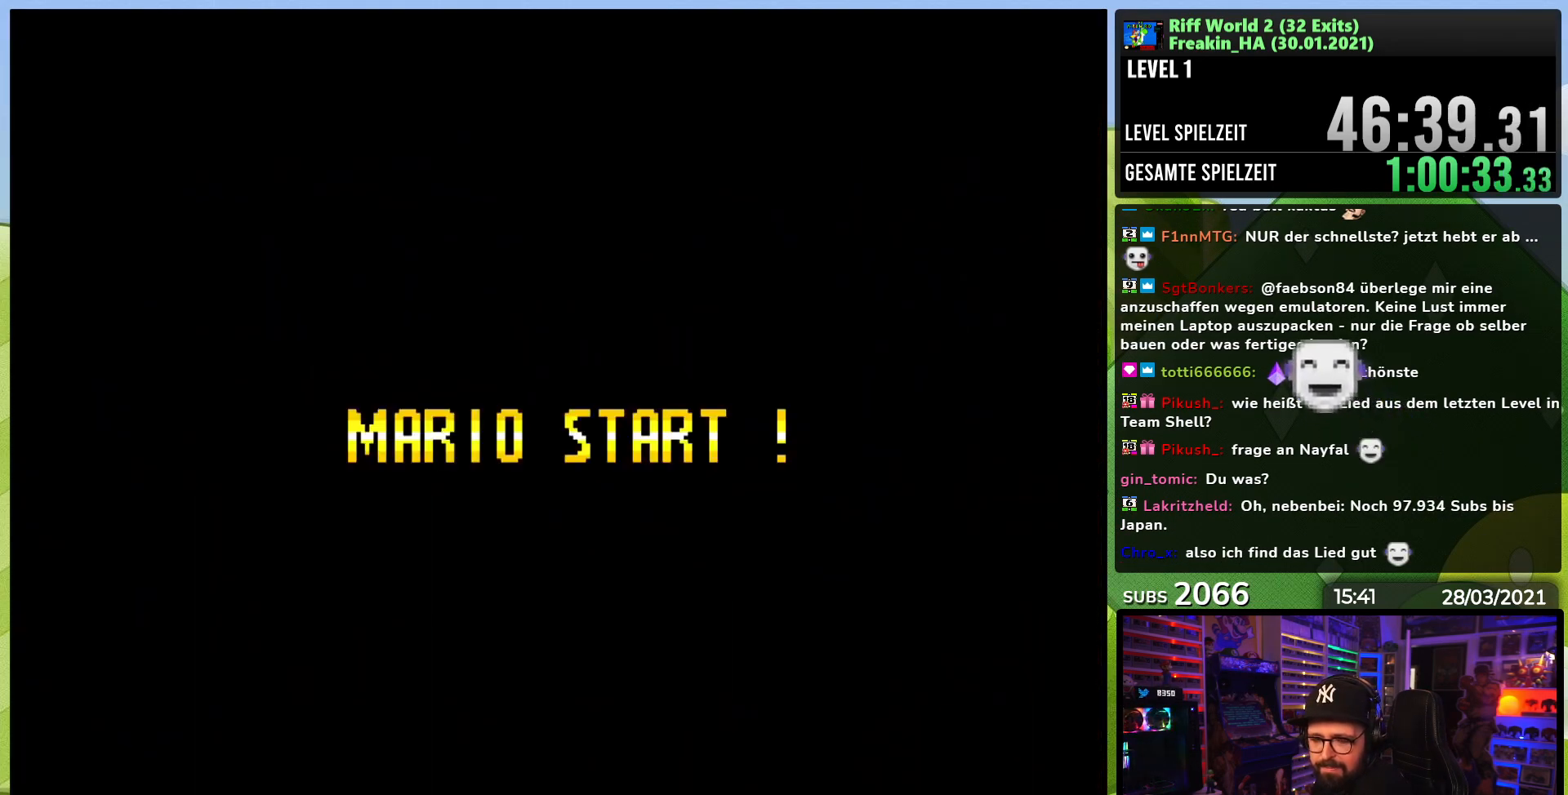
{"buttons": [], "events": []}
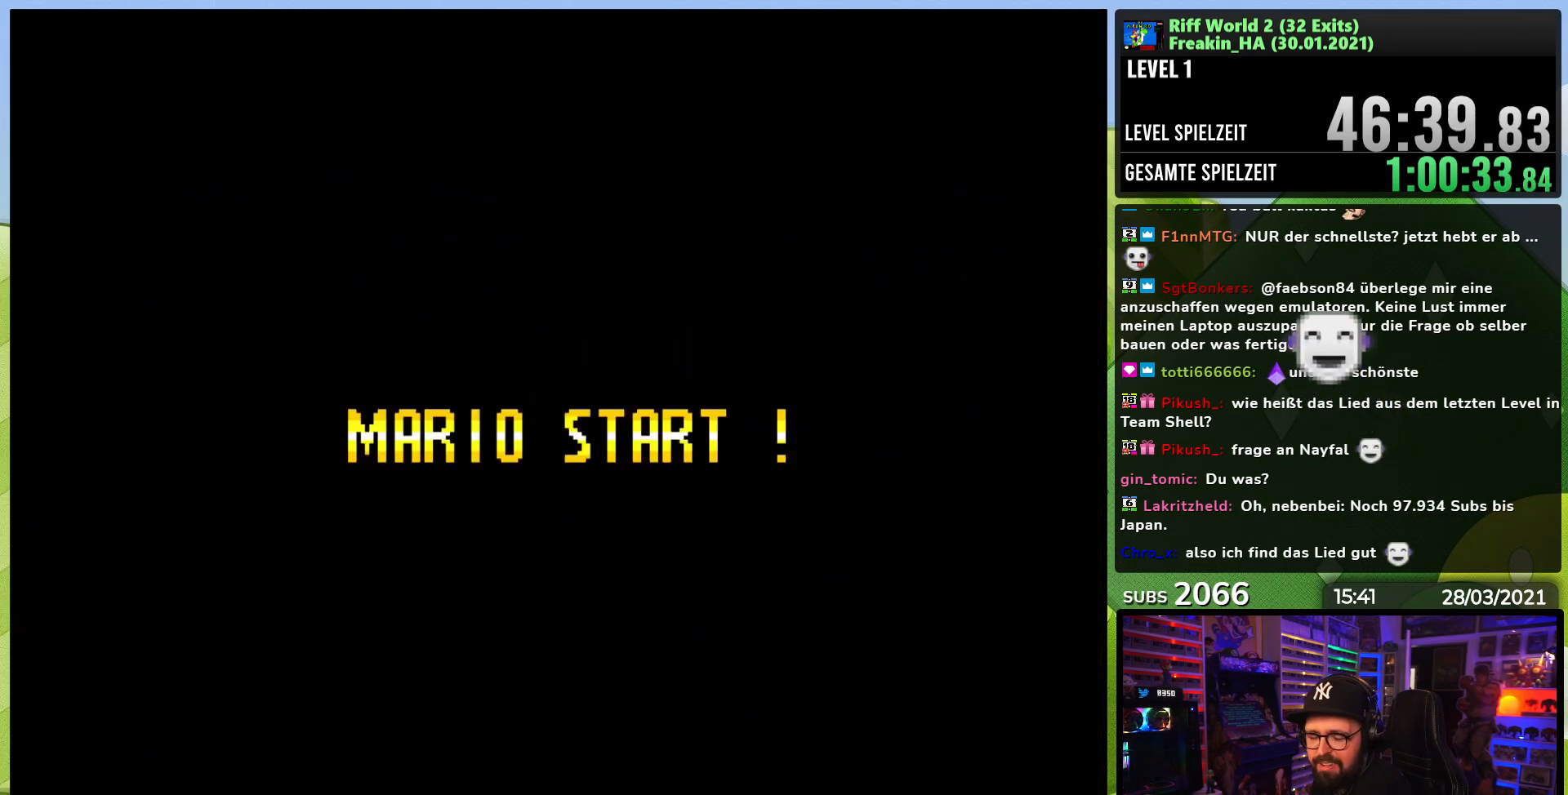
{"buttons": ["A", "X", "DPAD_RIGHT"], "events": [[433, "A", "down"], [450, "DPAD_RIGHT", "down"], [467, "X", "down"], [483, "DPAD_LEFT", "down"], [483, "X", "up"], [500, "DPAD_LEFT", "up"], [500, "X", "down"]]}
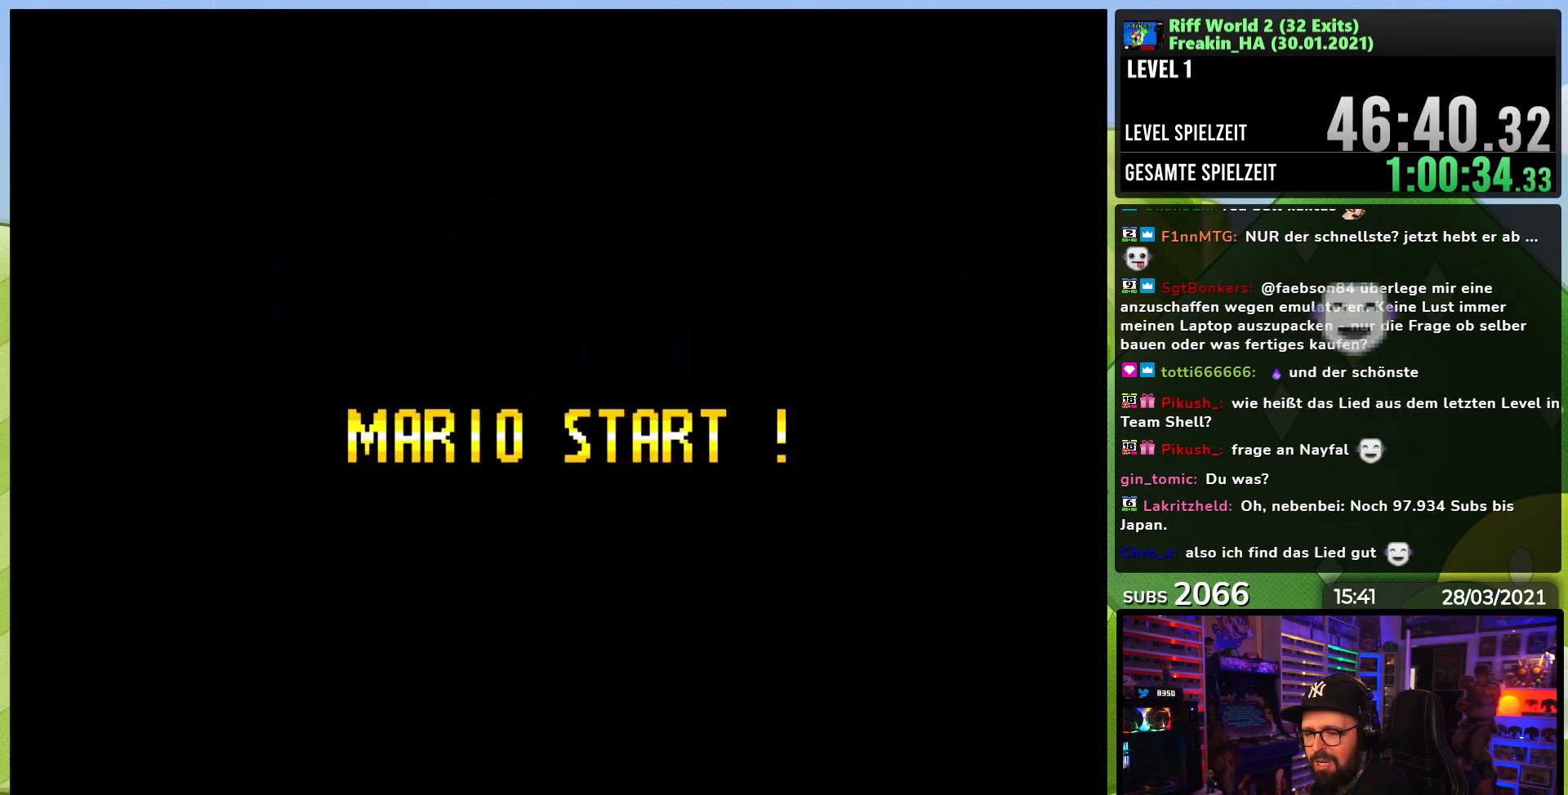
{"buttons": ["A", "X", "DPAD_RIGHT"], "events": [[67, "X", "up"], [83, "X", "down"], [150, "X", "up"], [167, "X", "down"], [400, "DPAD_LEFT", "down"], [400, "X", "up"], [417, "DPAD_LEFT", "up"], [417, "X", "down"]]}
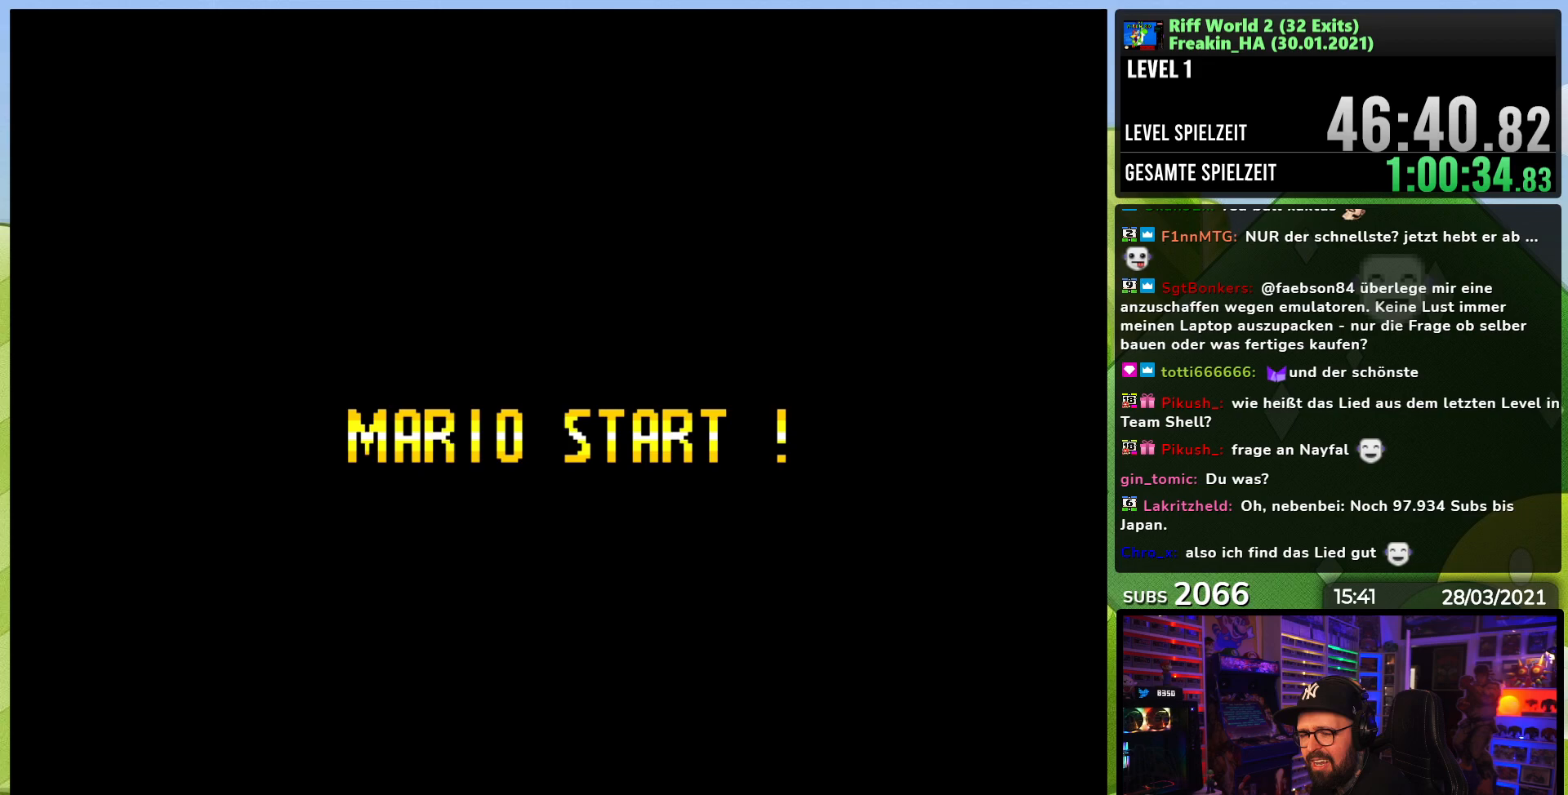
{"buttons": ["A", "X", "DPAD_RIGHT"], "events": [[83, "DPAD_LEFT", "down"], [83, "X", "up"], [100, "DPAD_LEFT", "up"], [100, "X", "down"], [267, "X", "up"], [283, "X", "down"], [350, "DPAD_LEFT", "down"], [350, "X", "up"], [367, "DPAD_LEFT", "up"], [367, "X", "down"], [433, "DPAD_LEFT", "down"], [433, "X", "up"], [450, "DPAD_LEFT", "up"], [450, "X", "down"]]}
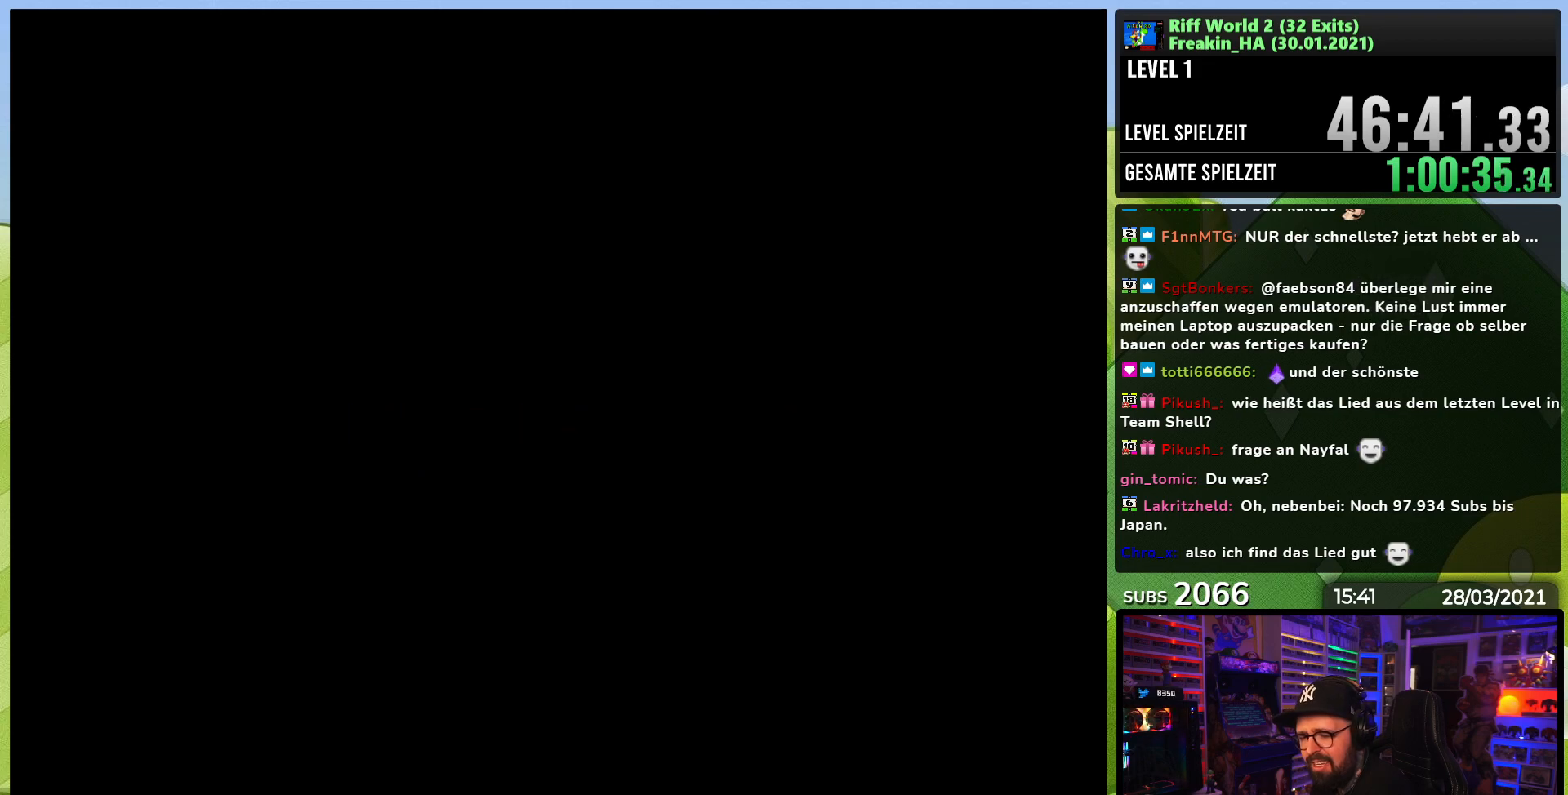
{"buttons": ["A", "X", "DPAD_RIGHT"], "events": [[283, "X", "up"], [300, "X", "down"], [450, "X", "up"], [467, "X", "down"]]}
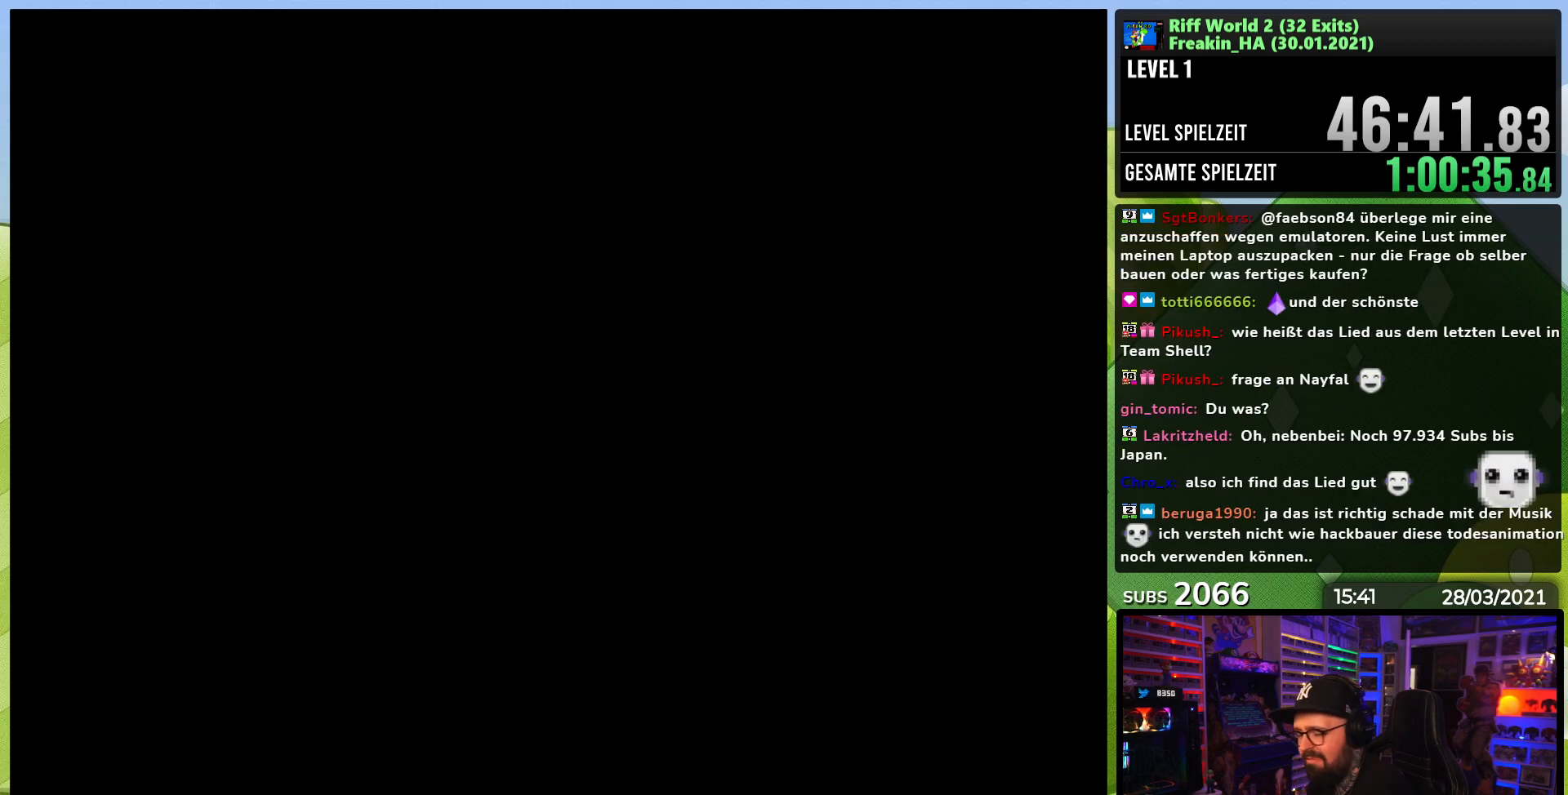
{"buttons": ["A", "X", "DPAD_RIGHT"], "events": []}
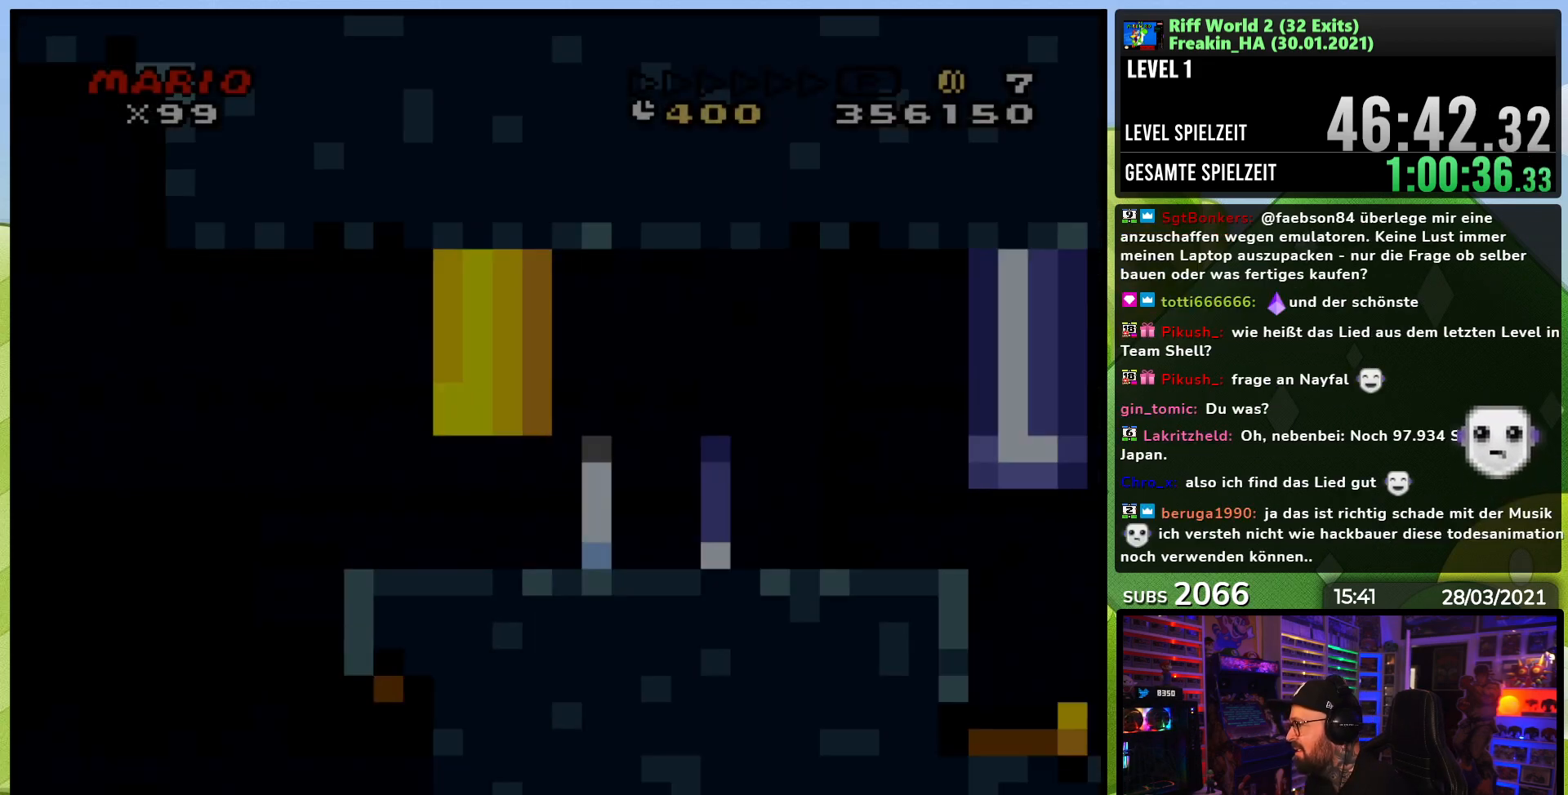
{"buttons": ["A", "X", "DPAD_RIGHT"], "events": []}
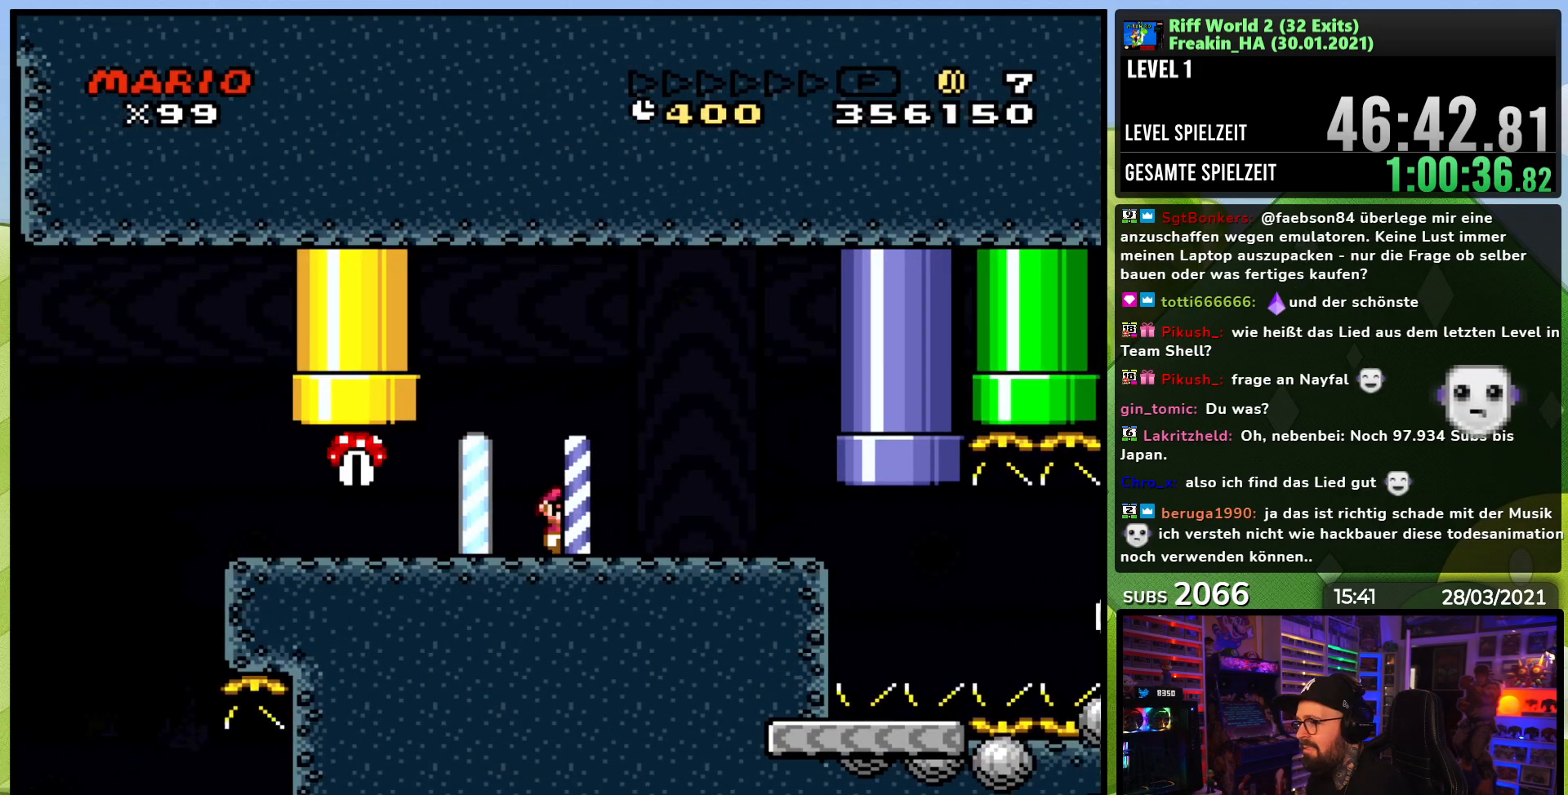
{"buttons": ["A", "X", "DPAD_RIGHT"], "events": []}
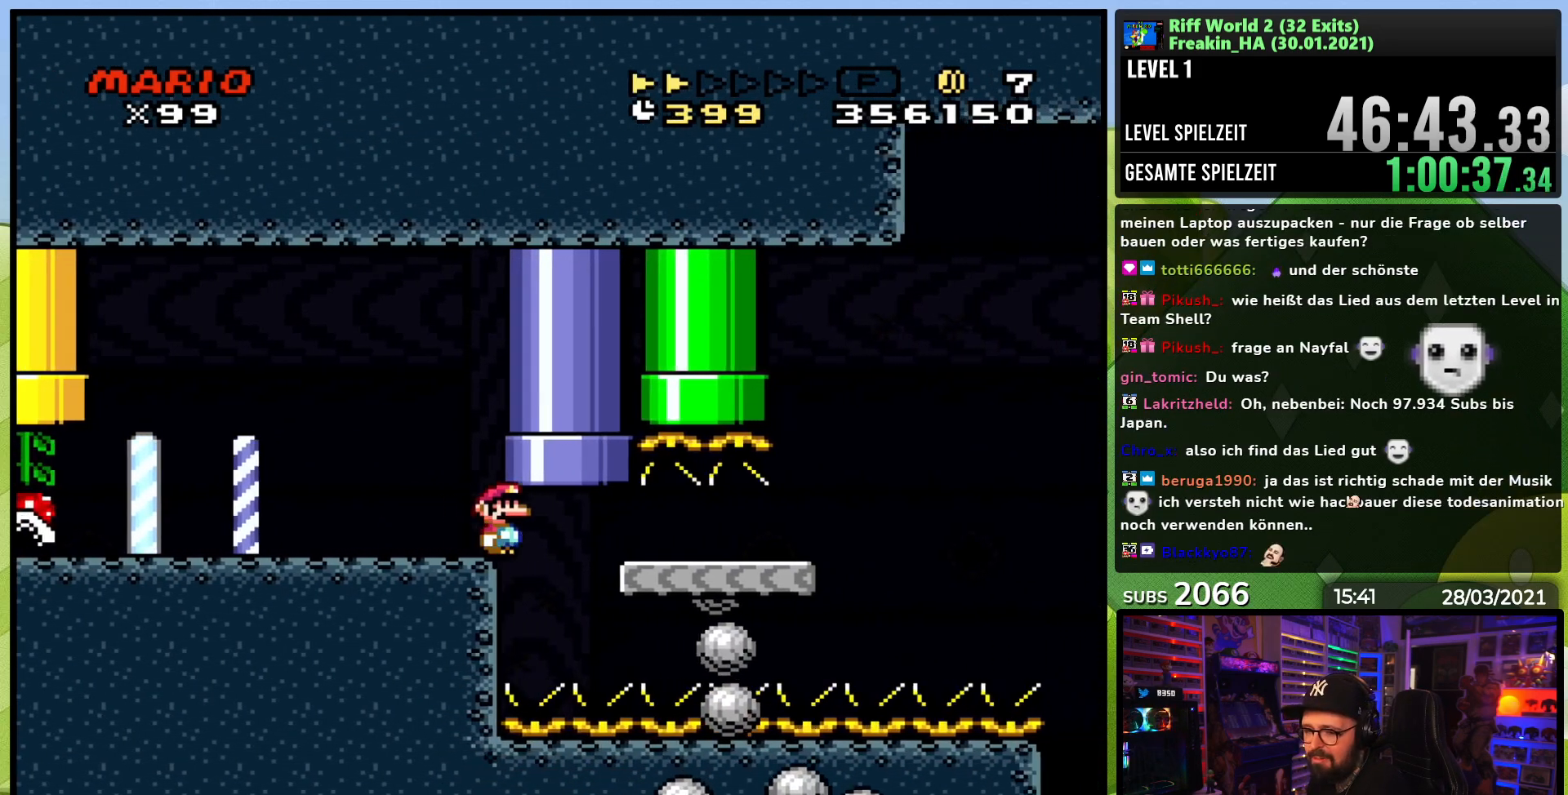
{"buttons": ["A", "X", "DPAD_RIGHT"], "events": [[17, "X", "up"], [33, "X", "down"], [83, "DPAD_LEFT", "down"], [83, "X", "up"], [100, "DPAD_LEFT", "up"], [100, "X", "down"]]}
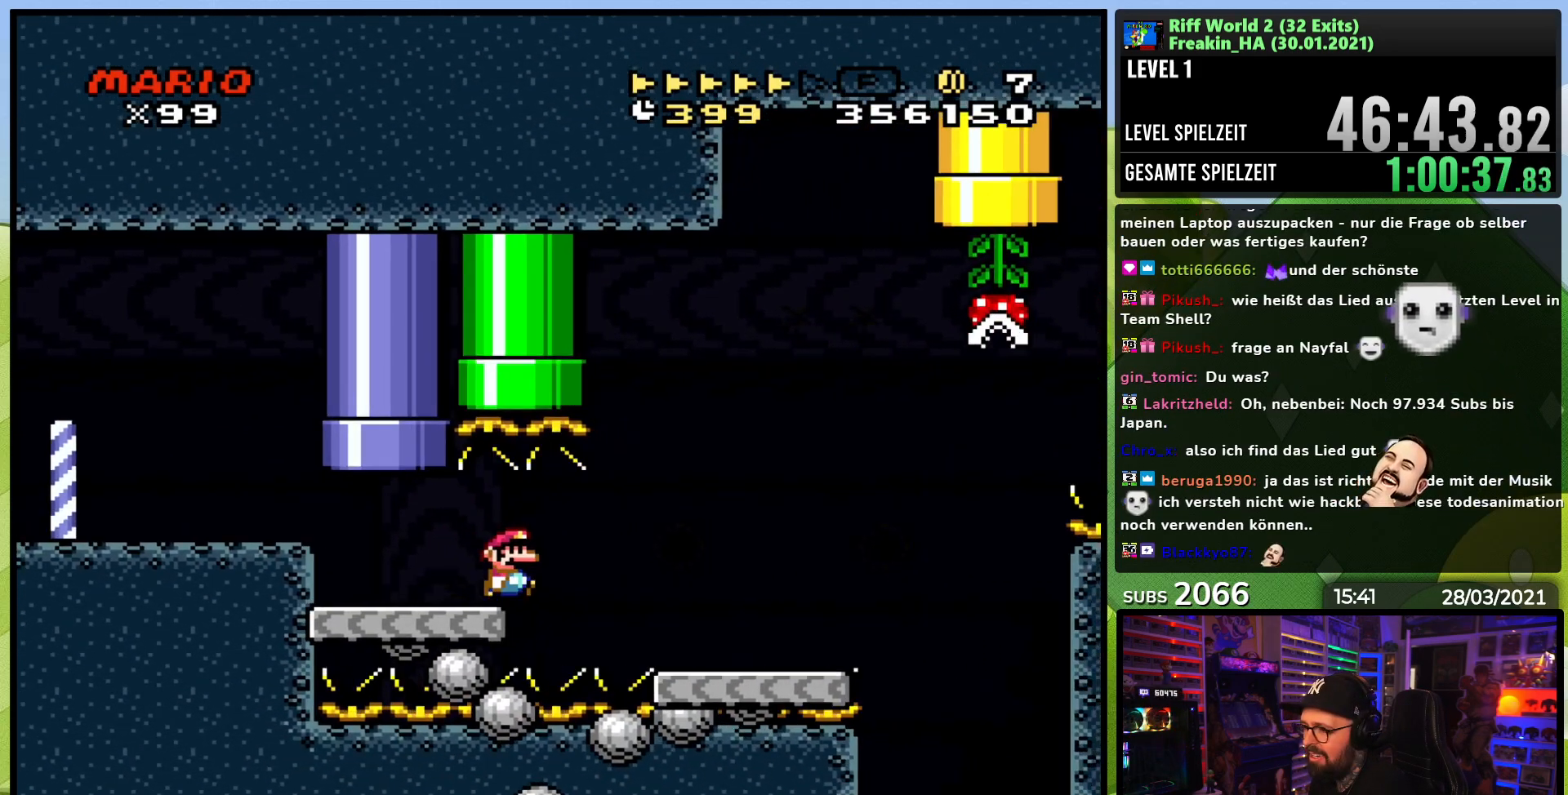
{"buttons": ["X", "DPAD_RIGHT"], "events": [[383, "A", "up"]]}
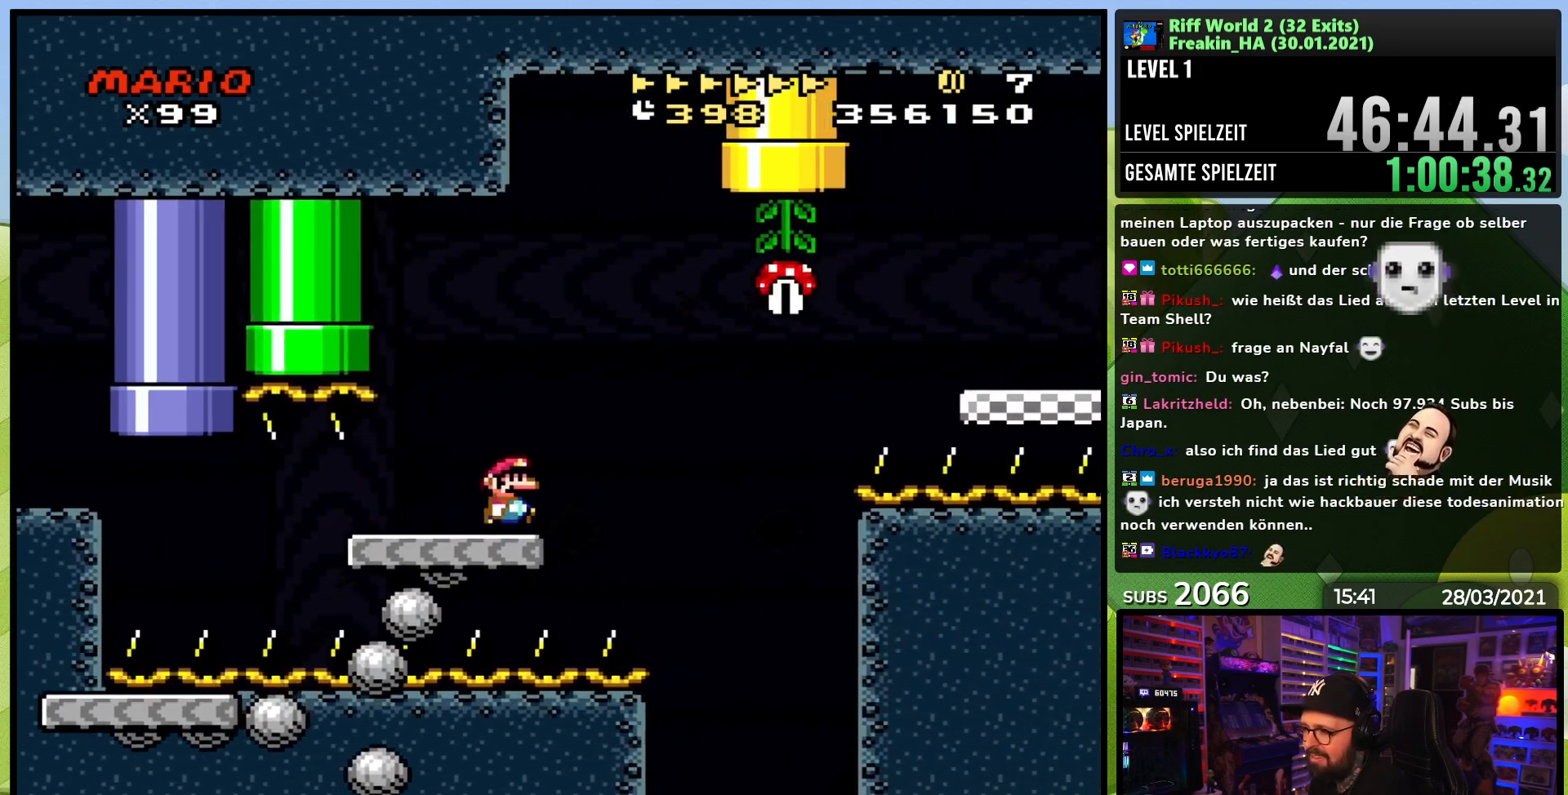
{"buttons": ["A", "X", "DPAD_RIGHT"], "events": [[50, "A", "down"], [117, "A", "up"], [217, "A", "down"]]}
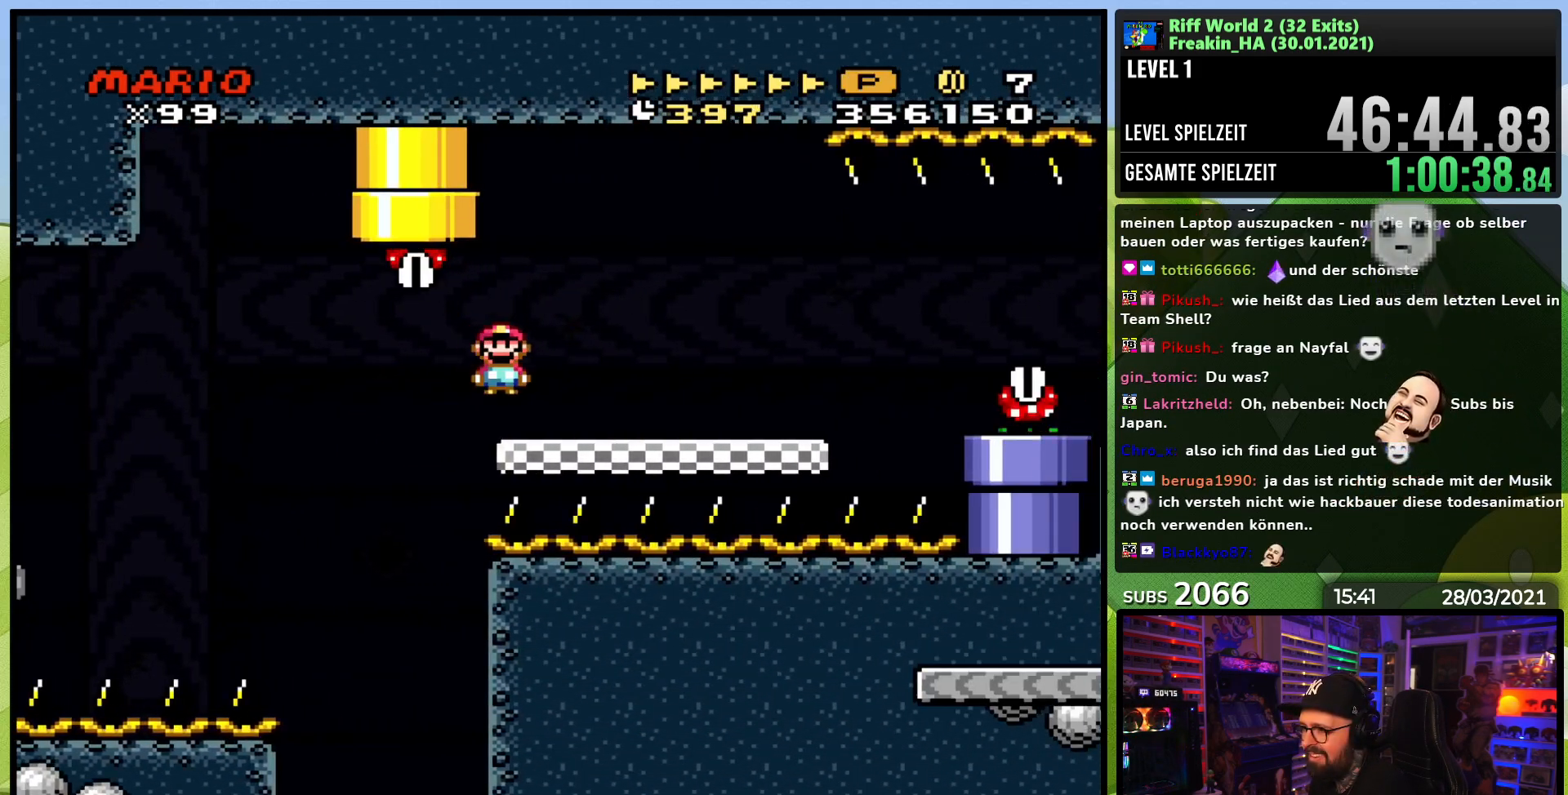
{"buttons": ["X", "DPAD_RIGHT"], "events": [[67, "A", "up"], [350, "A", "down"], [400, "A", "up"]]}
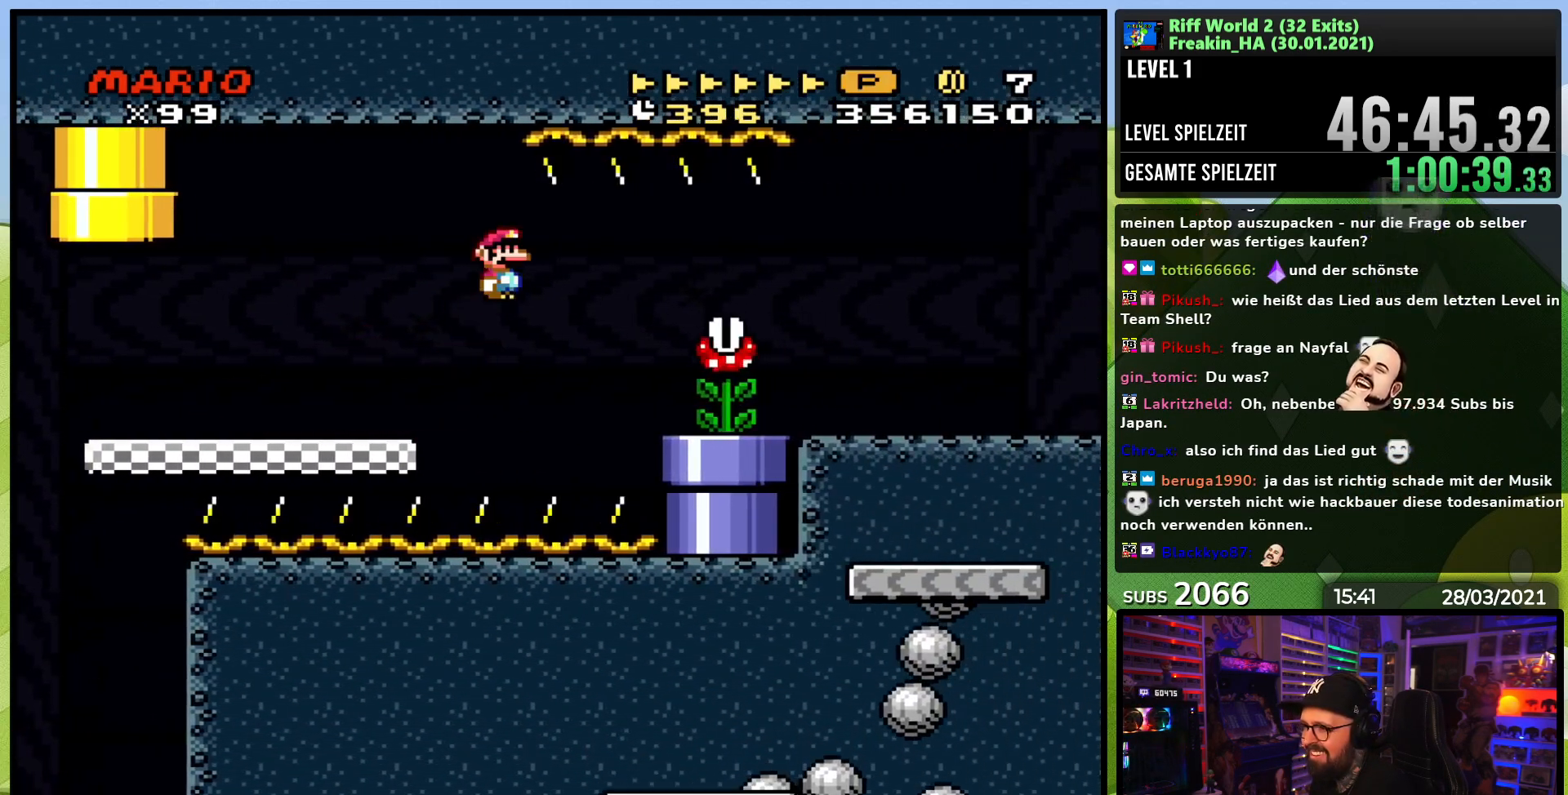
{"buttons": ["A", "X", "DPAD_RIGHT"], "events": [[367, "A", "down"]]}
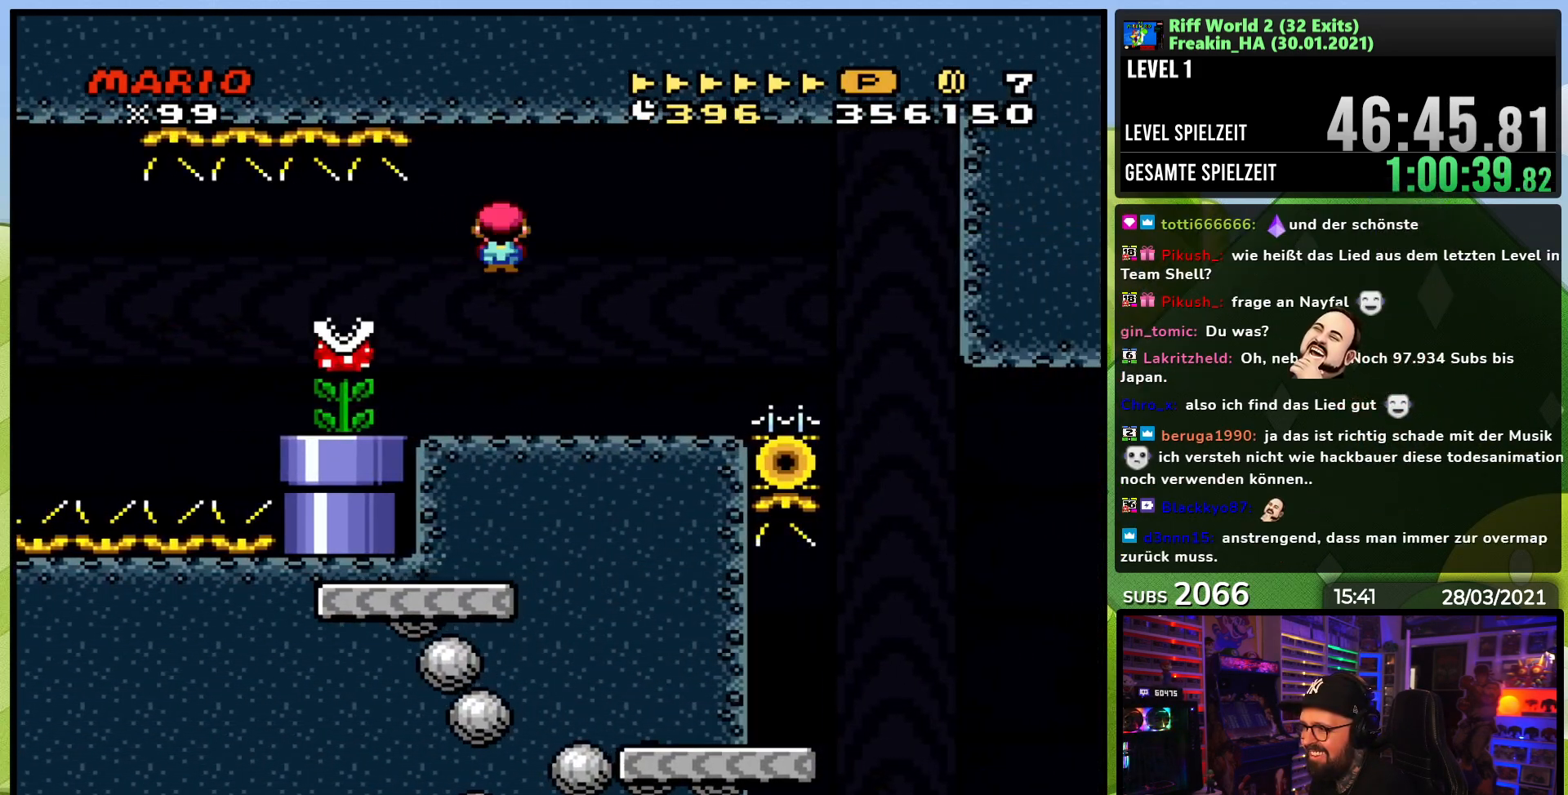
{"buttons": ["A", "X", "DPAD_RIGHT"], "events": [[67, "A", "up"], [383, "A", "down"]]}
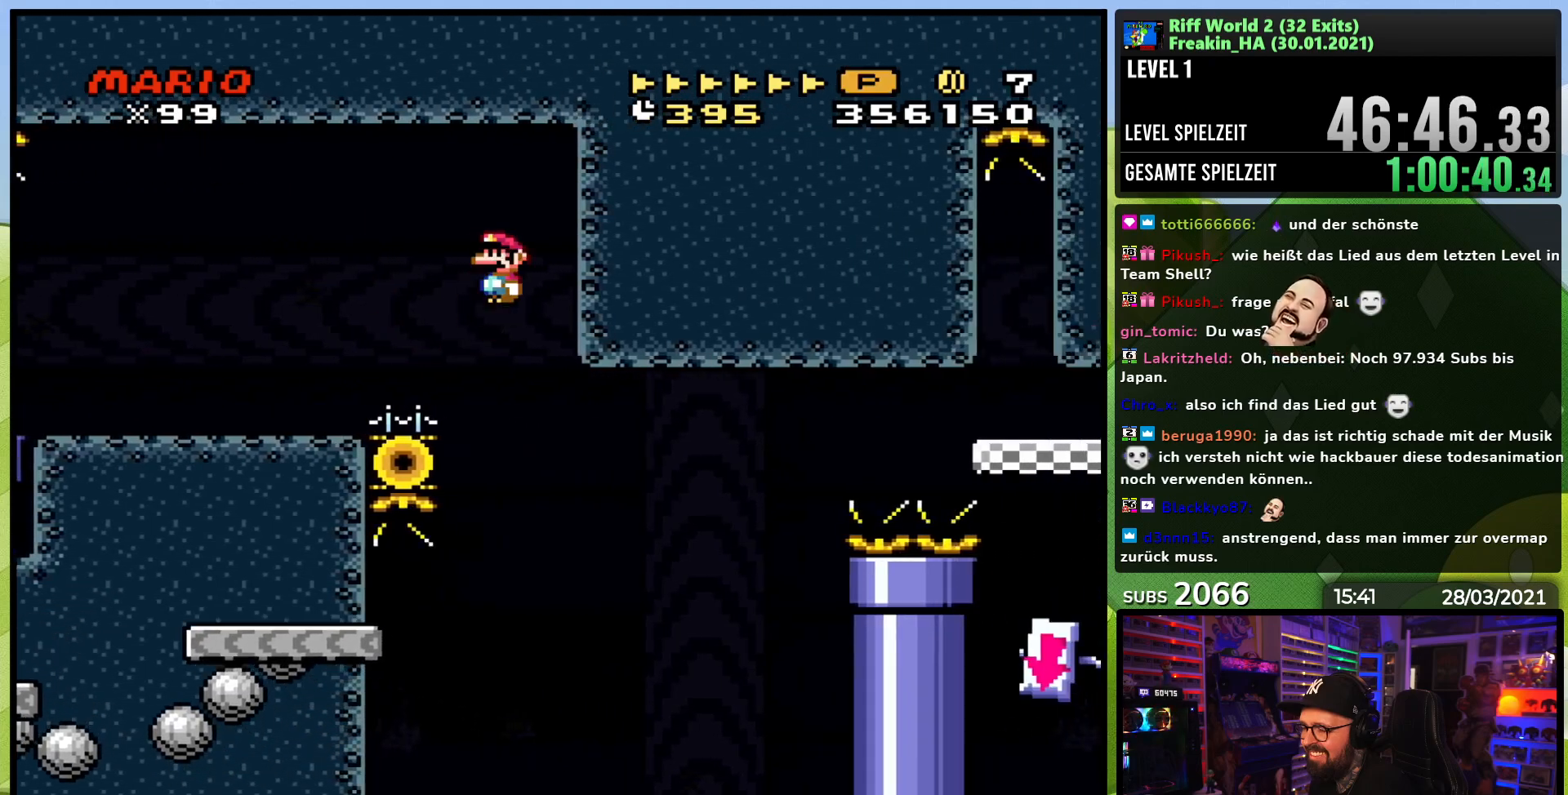
{"buttons": ["A", "X", "DPAD_LEFT"], "events": [[83, "DPAD_RIGHT", "up"], [467, "DPAD_LEFT", "down"]]}
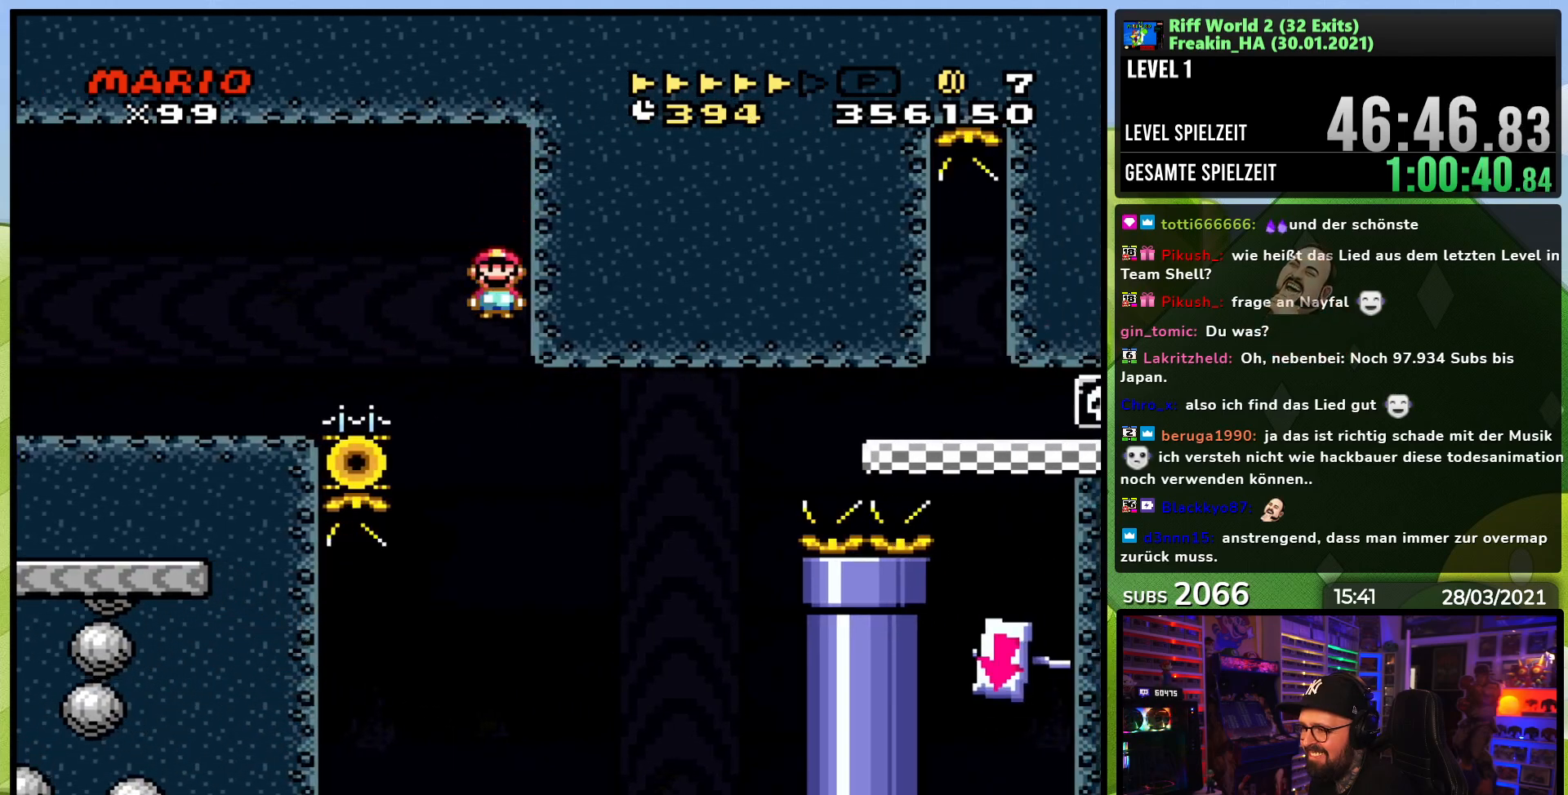
{"buttons": ["Y", "DPAD_RIGHT"], "events": [[17, "A", "up"], [400, "DPAD_LEFT", "up"], [417, "DPAD_RIGHT", "down"], [433, "X", "up"], [433, "Y", "down"]]}
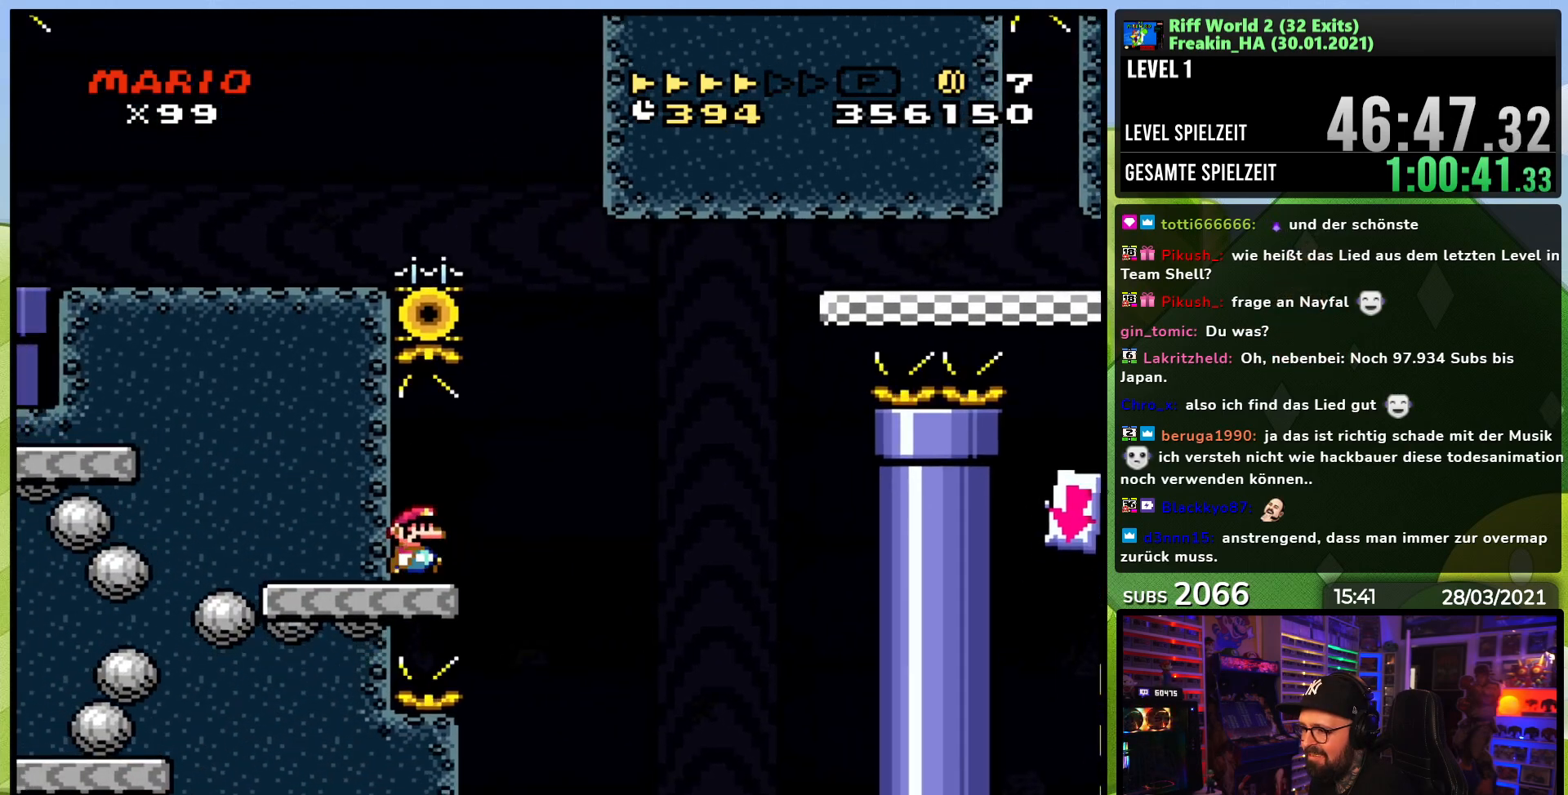
{"buttons": ["B", "Y", "DPAD_RIGHT"], "events": [[217, "B", "down"], [300, "B", "up"], [350, "B", "down"]]}
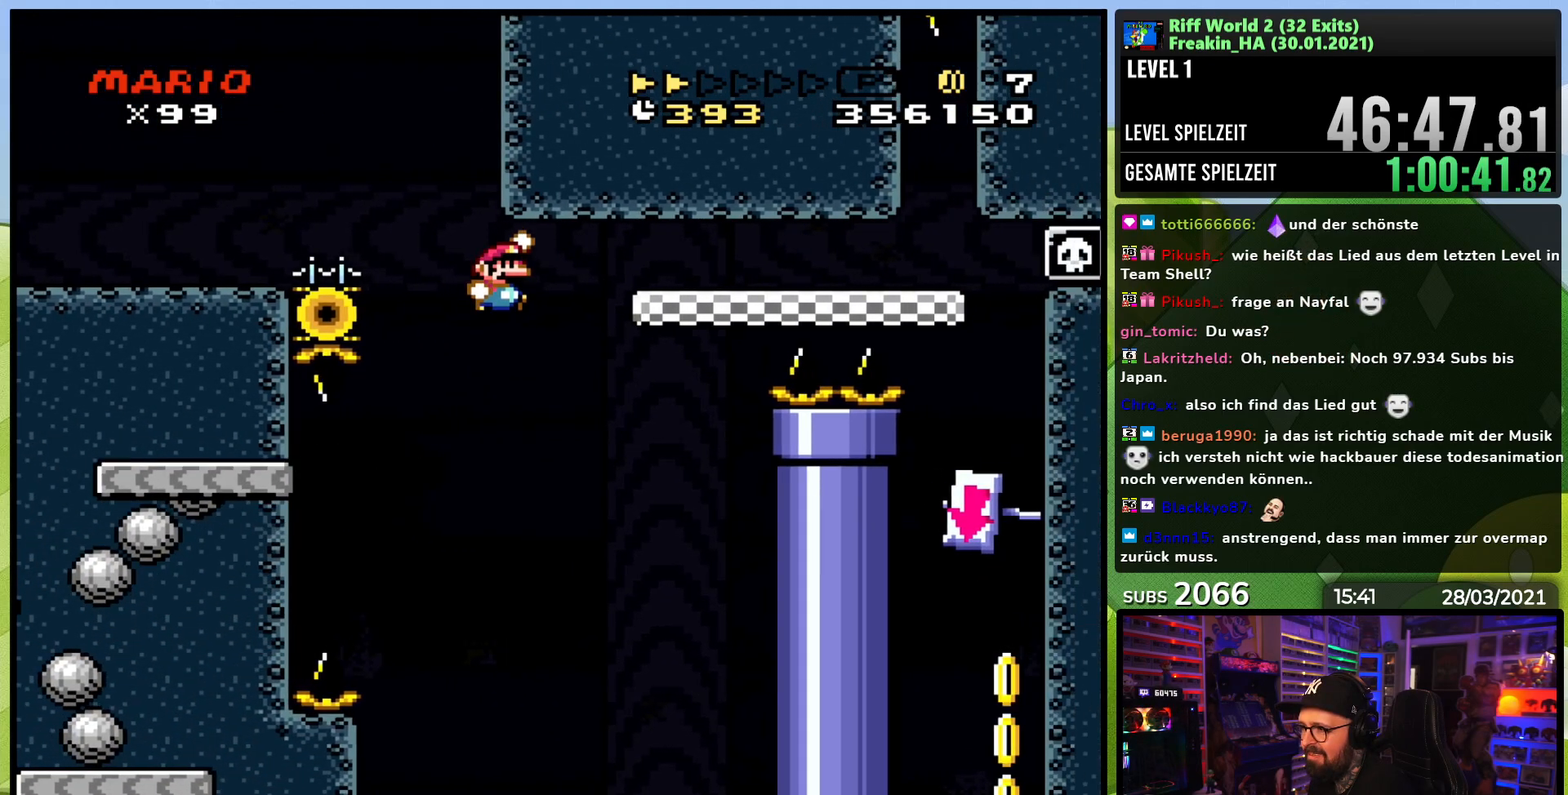
{"buttons": ["B", "Y", "DPAD_RIGHT"], "events": []}
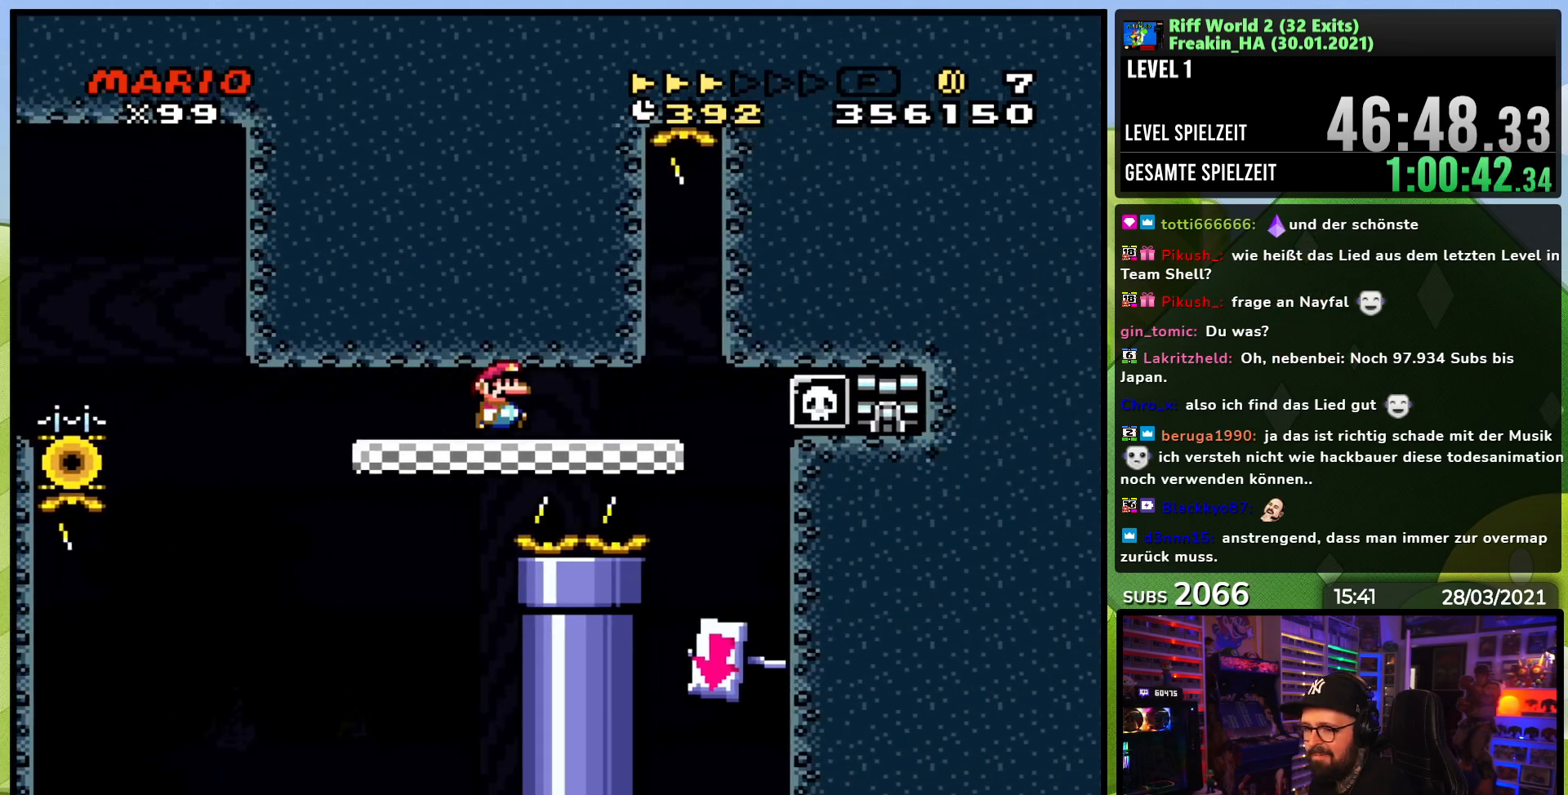
{"buttons": ["X", "DPAD_LEFT"], "events": [[33, "B", "up"], [100, "DPAD_RIGHT", "up"], [167, "DPAD_LEFT", "down"], [183, "Y", "up"], [200, "X", "down"], [333, "DPAD_LEFT", "up"], [467, "DPAD_LEFT", "down"]]}